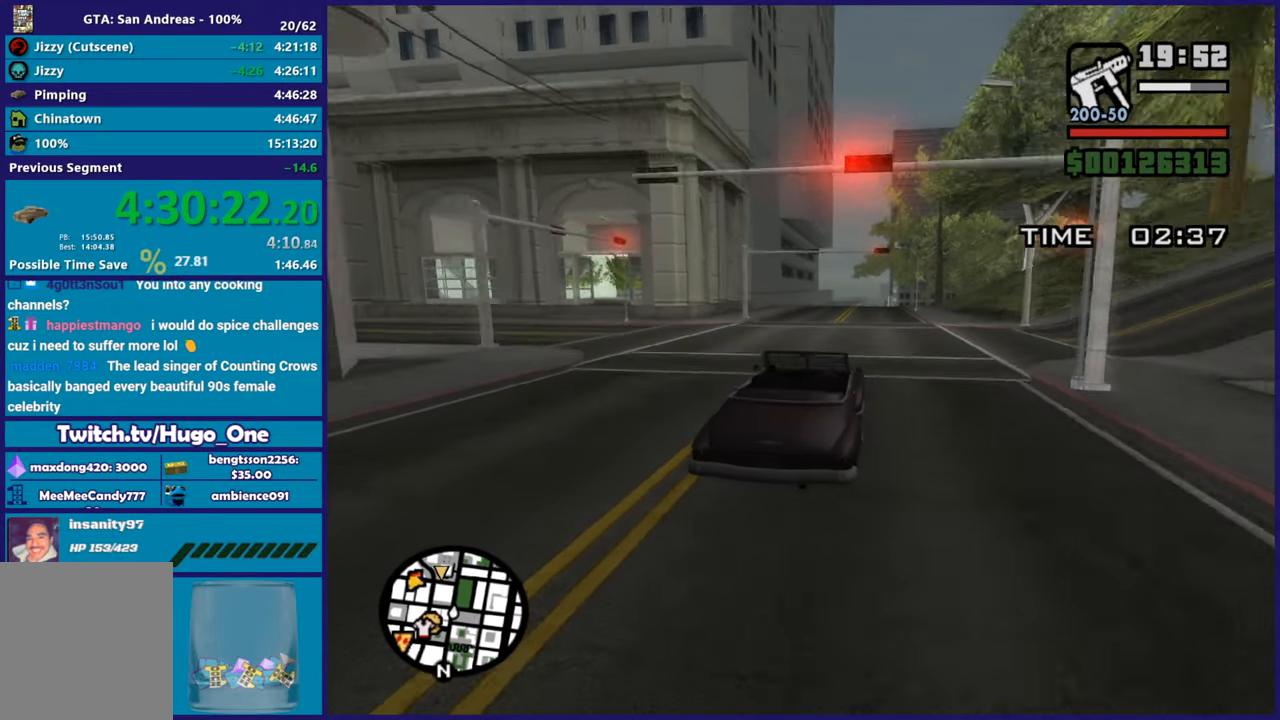
Gameplay with a controller (Xbox layout); each line is a JSON object with the inputs held at the frame after it. "button_events" lists button changes between this image and that frame as [ms after this image, input, new state], when the widget could be followed in between (sticks are given only as held states). Not read: START.
{"buttons": ["R2"], "left_stick": "center", "right_stick": "down-left", "button_events": [[234, "R2", "up"], [384, "R2", "down"]]}
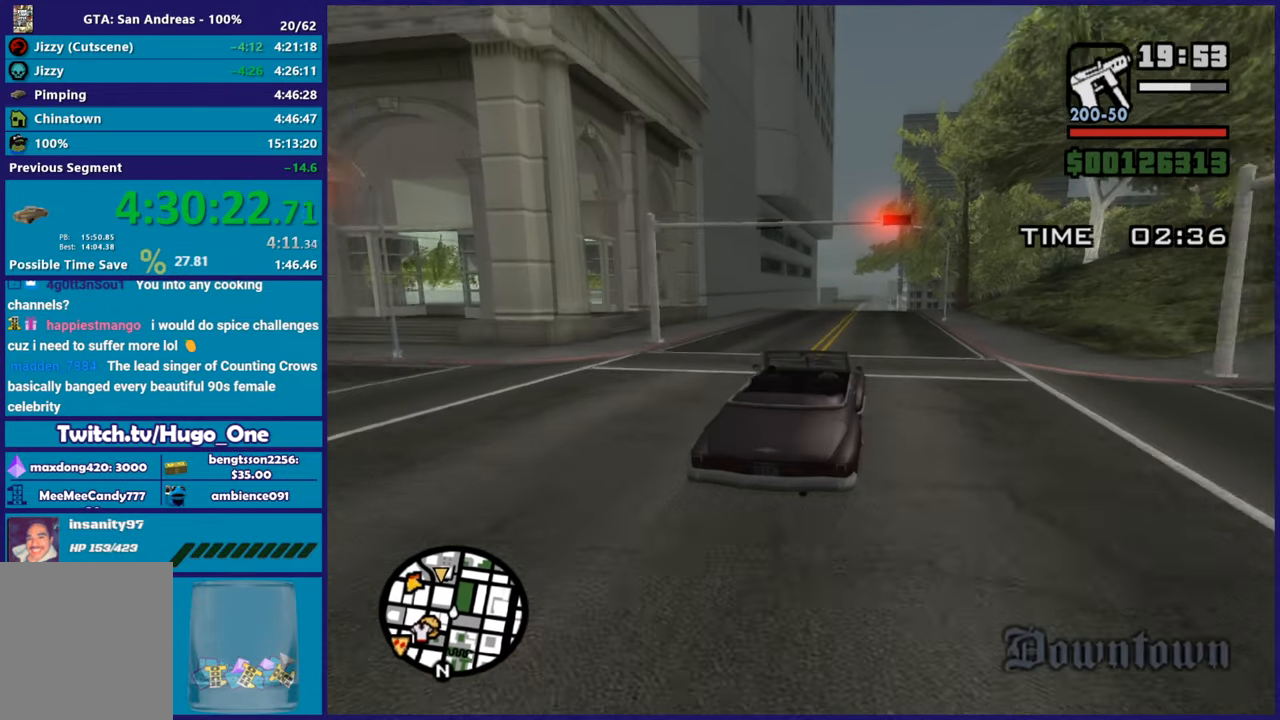
{"buttons": ["R2"], "left_stick": "center", "right_stick": "down-left", "button_events": []}
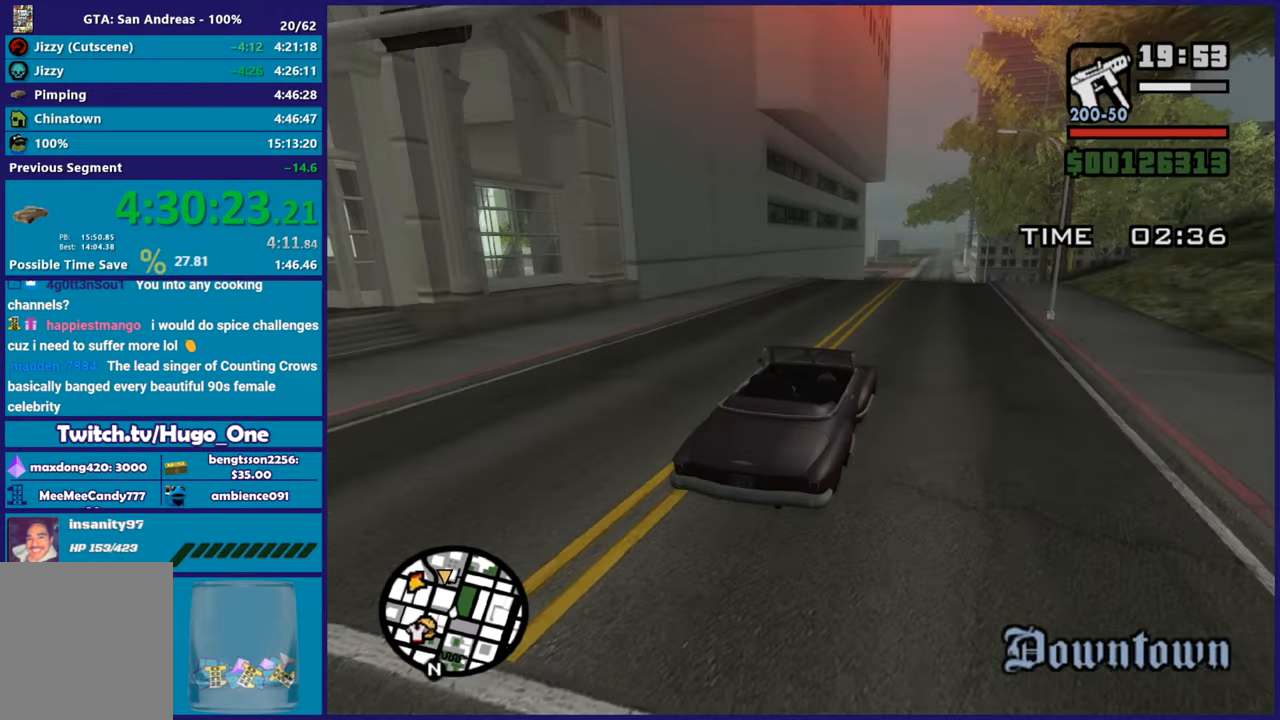
{"buttons": ["R2"], "left_stick": "center", "right_stick": "down-left", "button_events": [[301, "R2", "up"], [451, "R2", "down"]]}
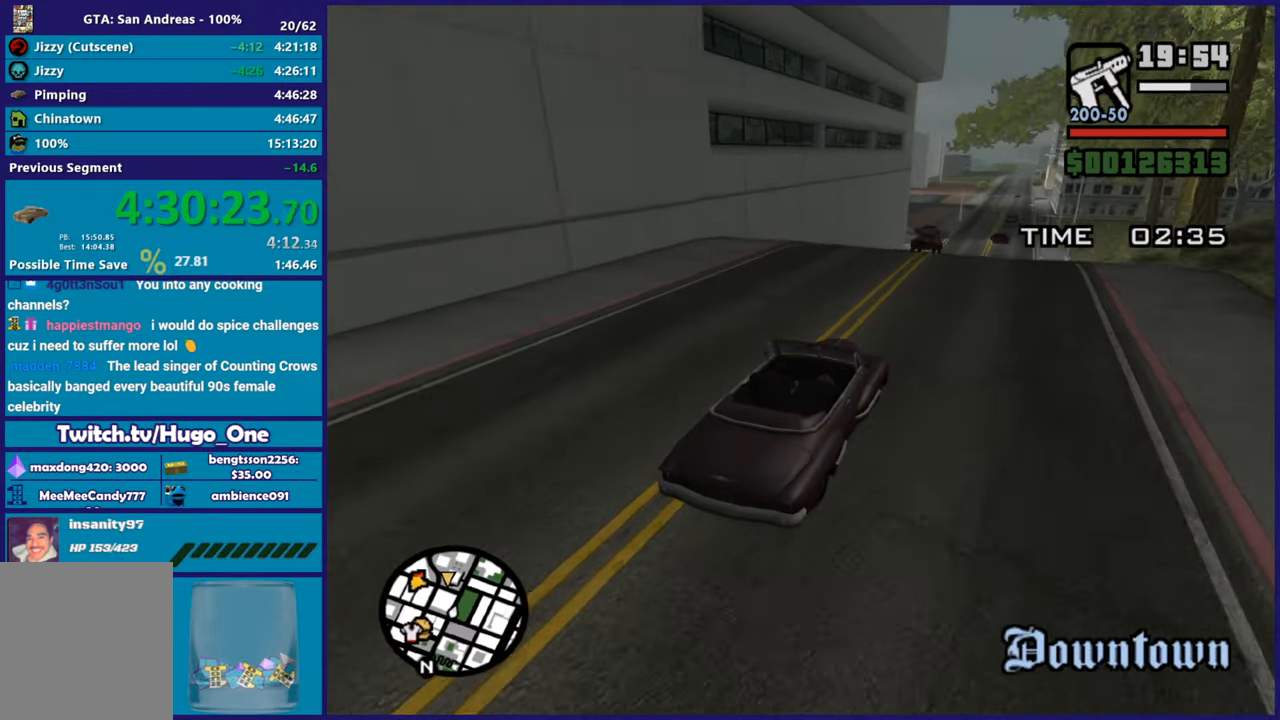
{"buttons": [], "left_stick": "center", "right_stick": "down-left", "button_events": [[433, "R2", "up"]]}
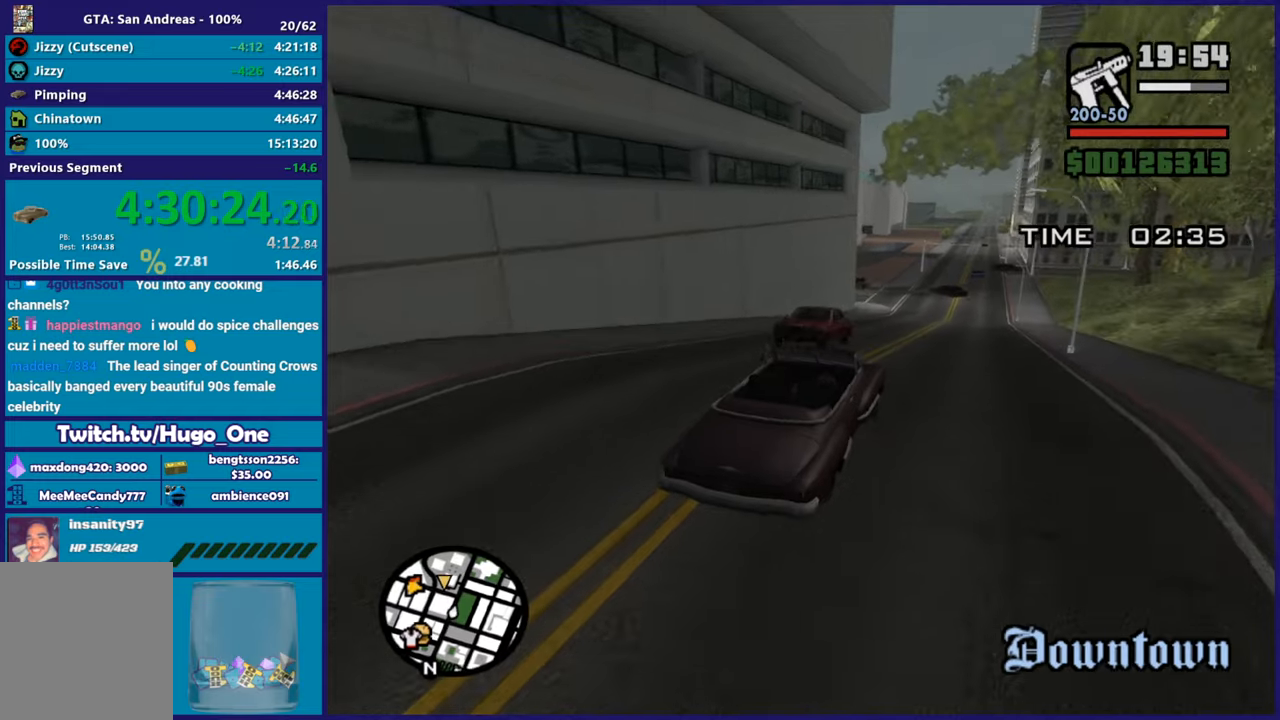
{"buttons": [], "left_stick": "center", "right_stick": "down-left", "button_events": [[84, "L2", "down"], [234, "L2", "up"]]}
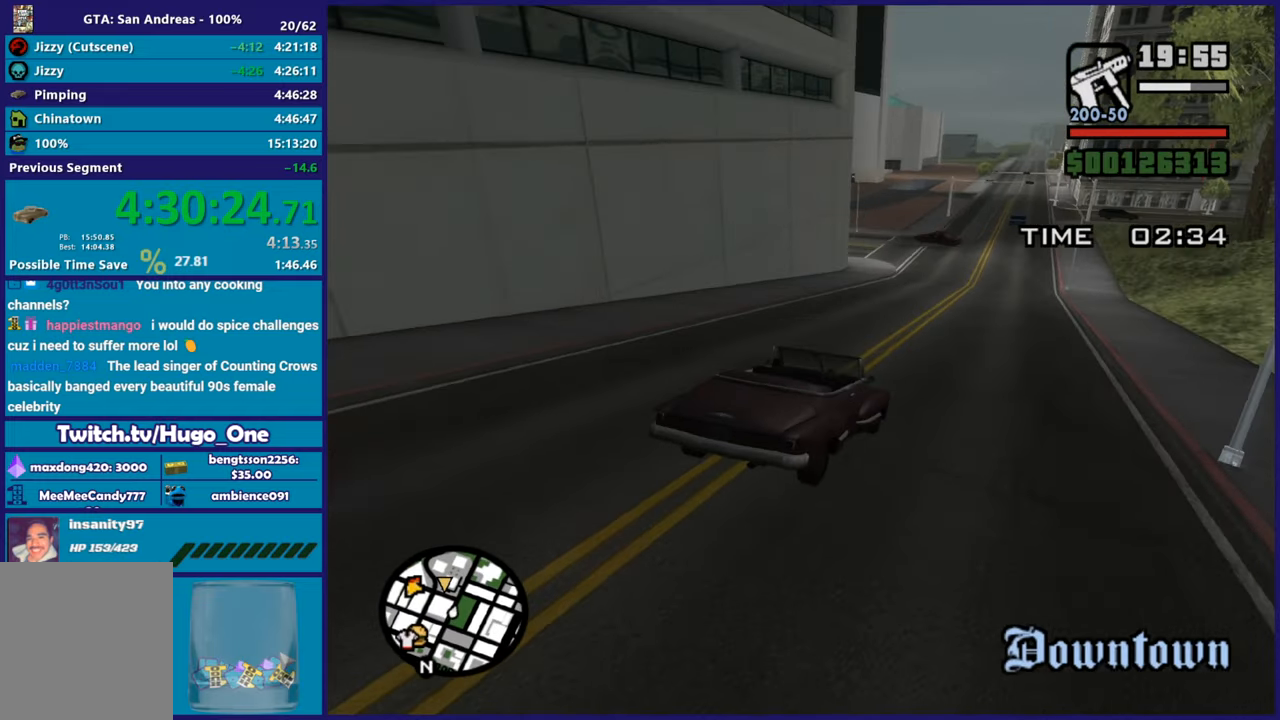
{"buttons": [], "left_stick": "center", "right_stick": "down-left", "button_events": [[133, "R2", "down"], [367, "R2", "up"]]}
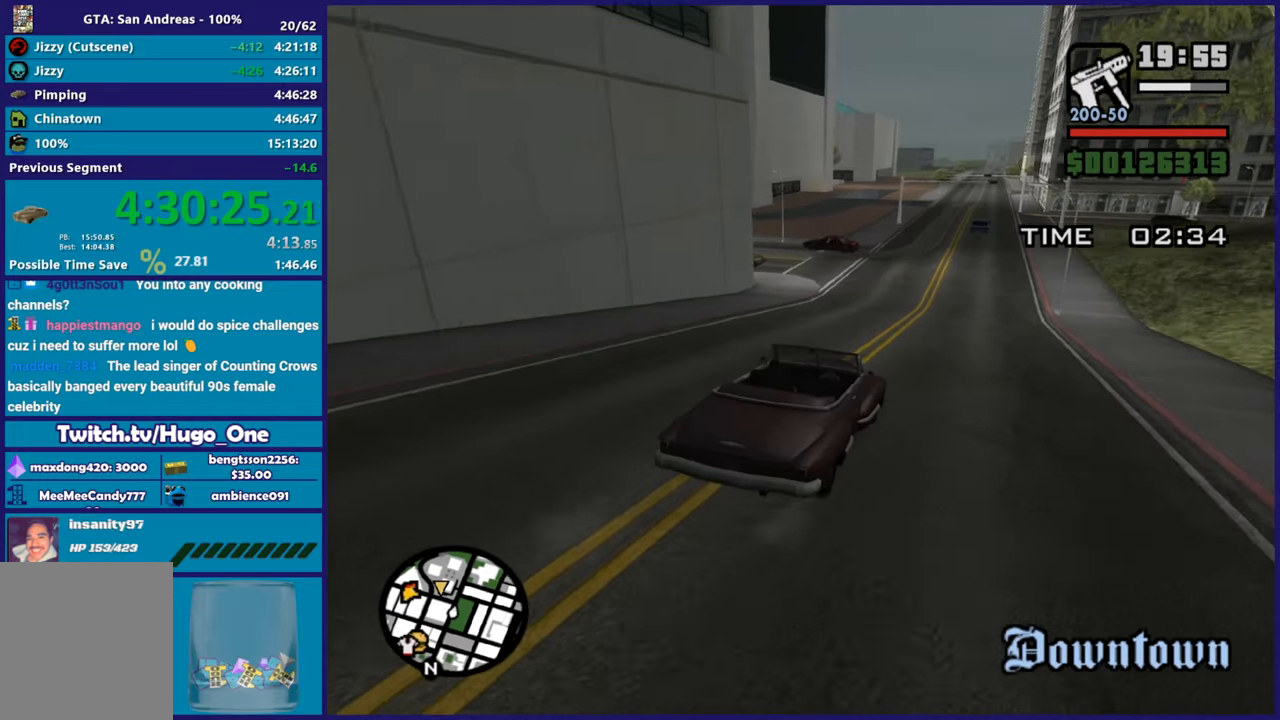
{"buttons": ["L2"], "left_stick": "left", "right_stick": "down-left", "button_events": [[150, "L2", "down"], [317, "L2", "up"], [467, "L2", "down"]]}
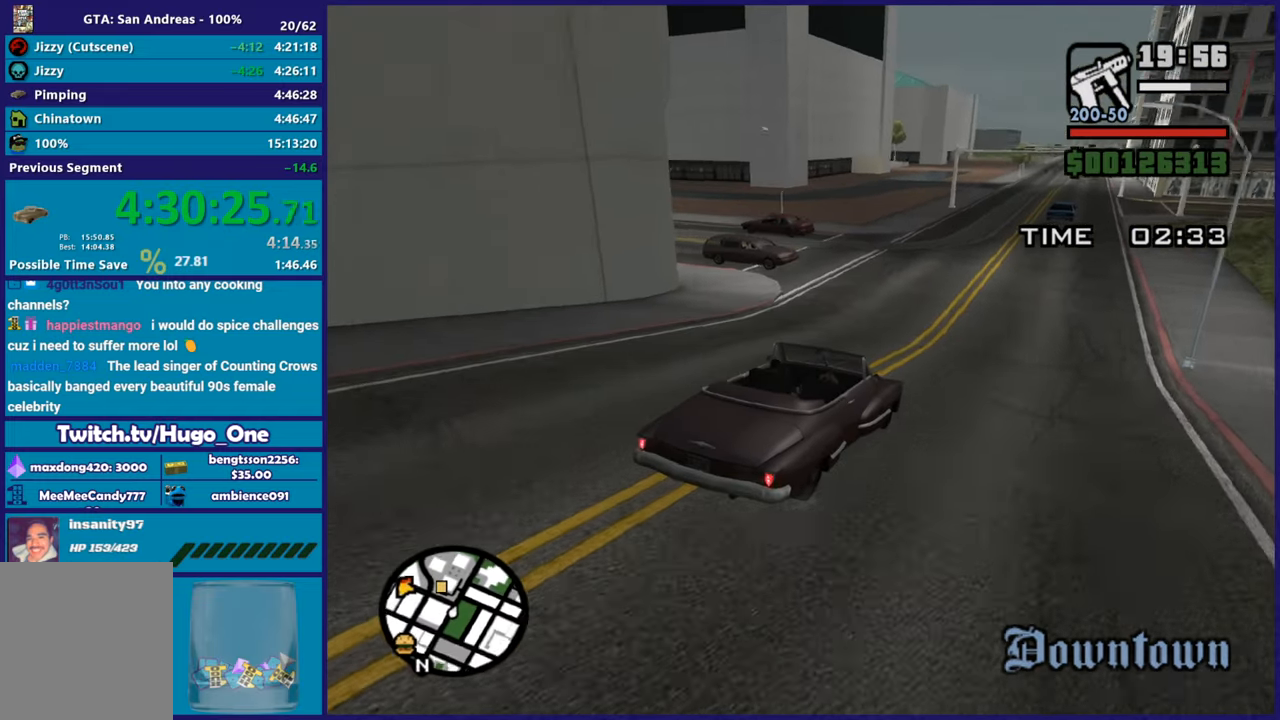
{"buttons": [], "left_stick": "left", "right_stick": "down-left", "button_events": [[83, "L2", "up"], [233, "L2", "down"], [367, "L2", "up"]]}
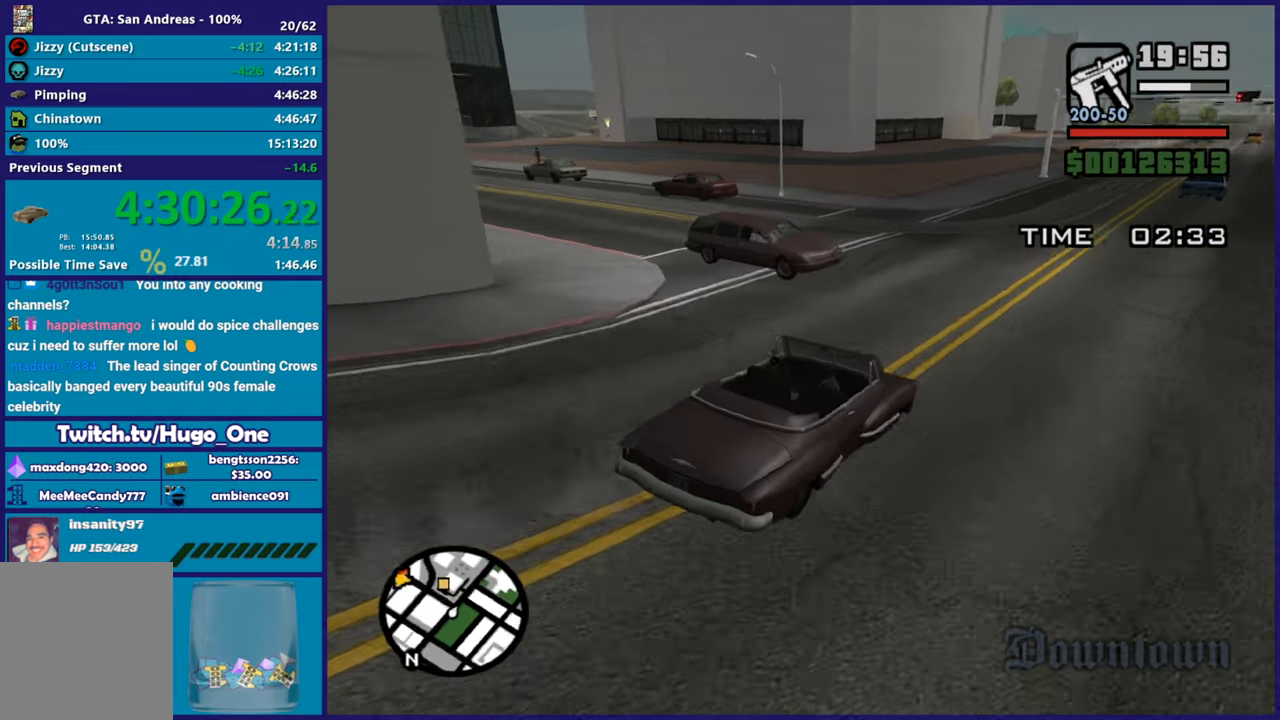
{"buttons": ["R2"], "left_stick": "left", "right_stick": "left", "button_events": [[384, "R2", "down"]]}
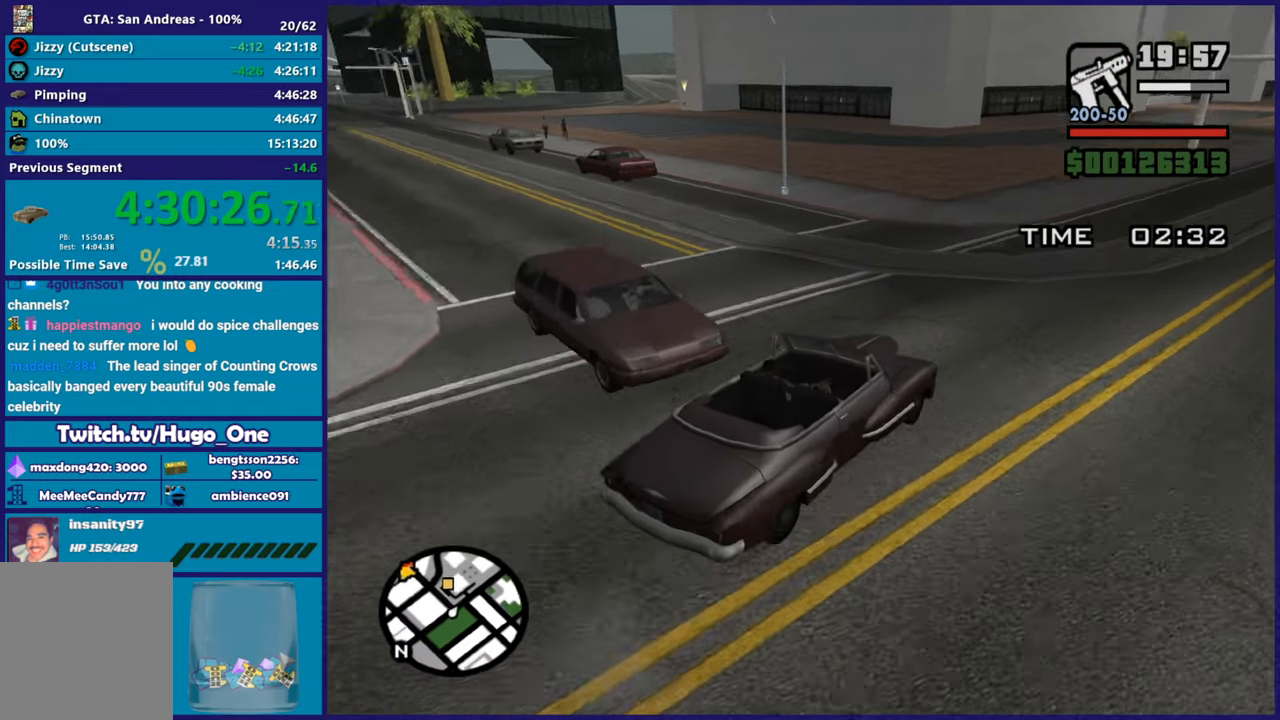
{"buttons": ["R2"], "left_stick": "left", "right_stick": "down-left", "button_events": []}
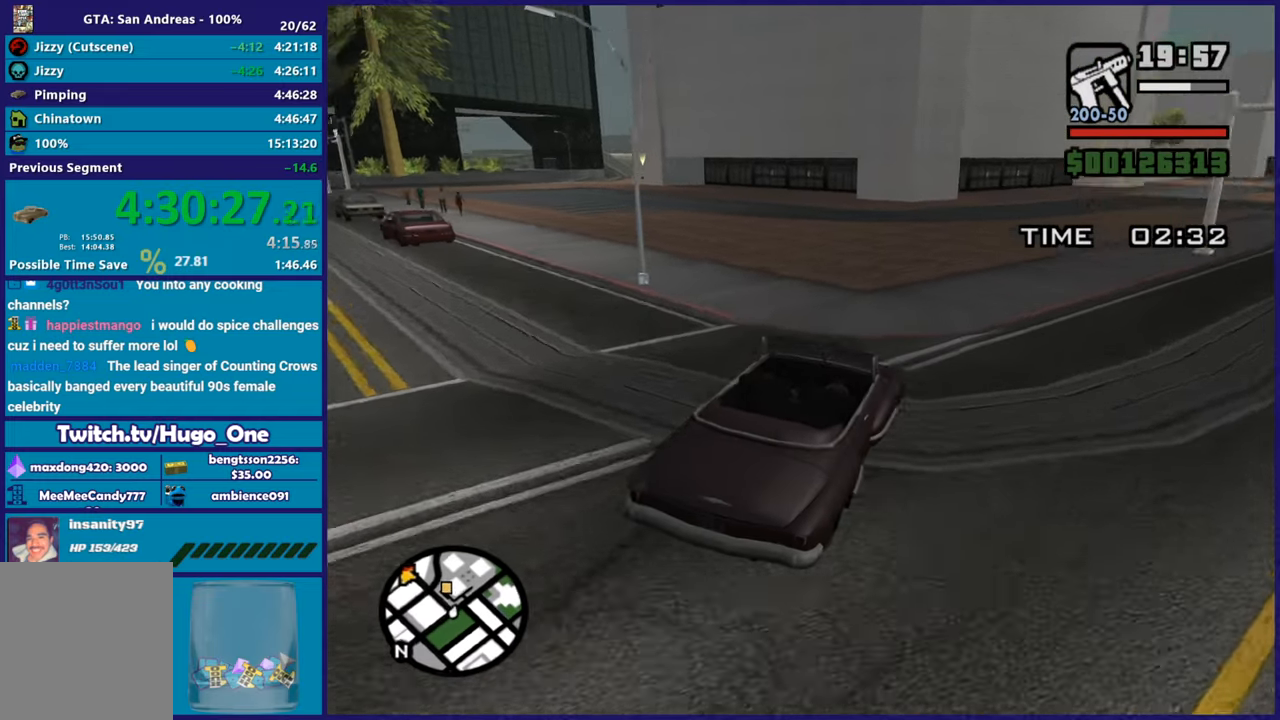
{"buttons": ["R2"], "left_stick": "left", "right_stick": "down-left", "button_events": [[284, "R2", "up"], [384, "R2", "down"]]}